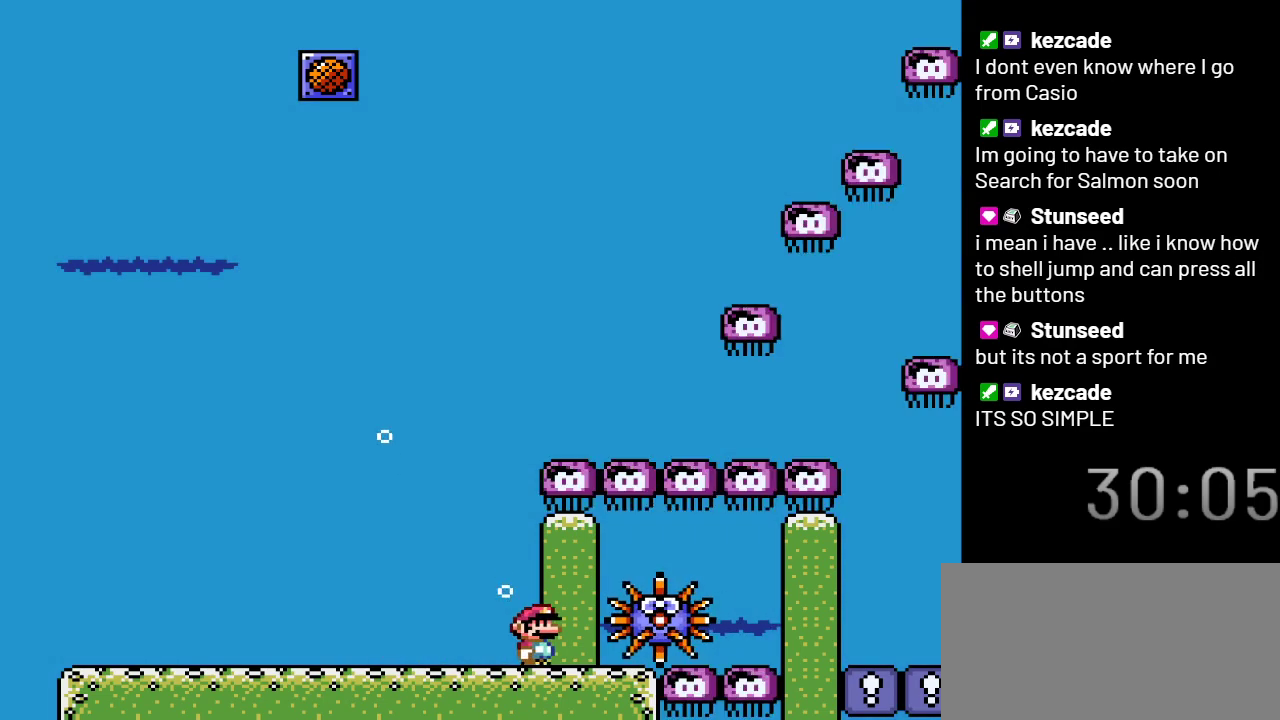
Gameplay with a controller (Nintendo layout); each line is a JSON object with the inputs held at the frame after it. "events" lists button and stick changes between this image and that frame as [ms after this image, input, new state], when the widget could be followed in between. Not read: L3 R3.
{"buttons": ["DPAD_RIGHT"], "events": [[33, "DPAD_RIGHT", "up"], [450, "DPAD_RIGHT", "down"]]}
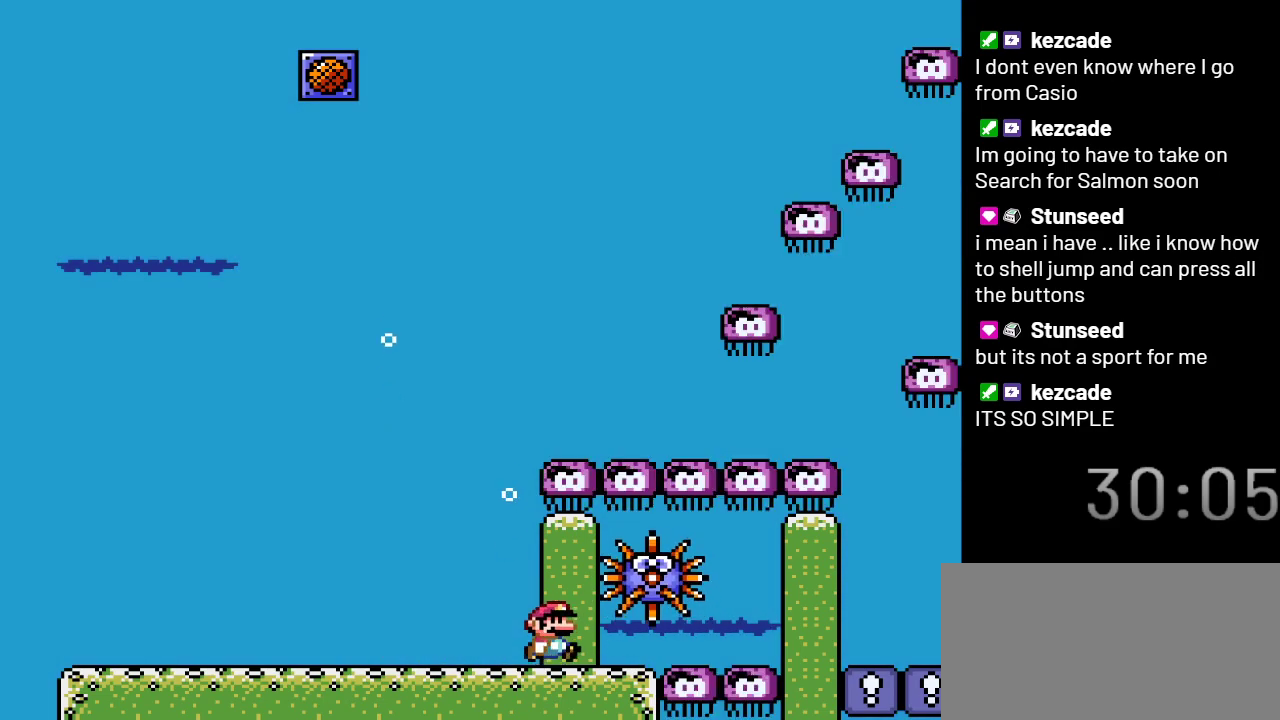
{"buttons": [], "events": [[100, "DPAD_RIGHT", "up"]]}
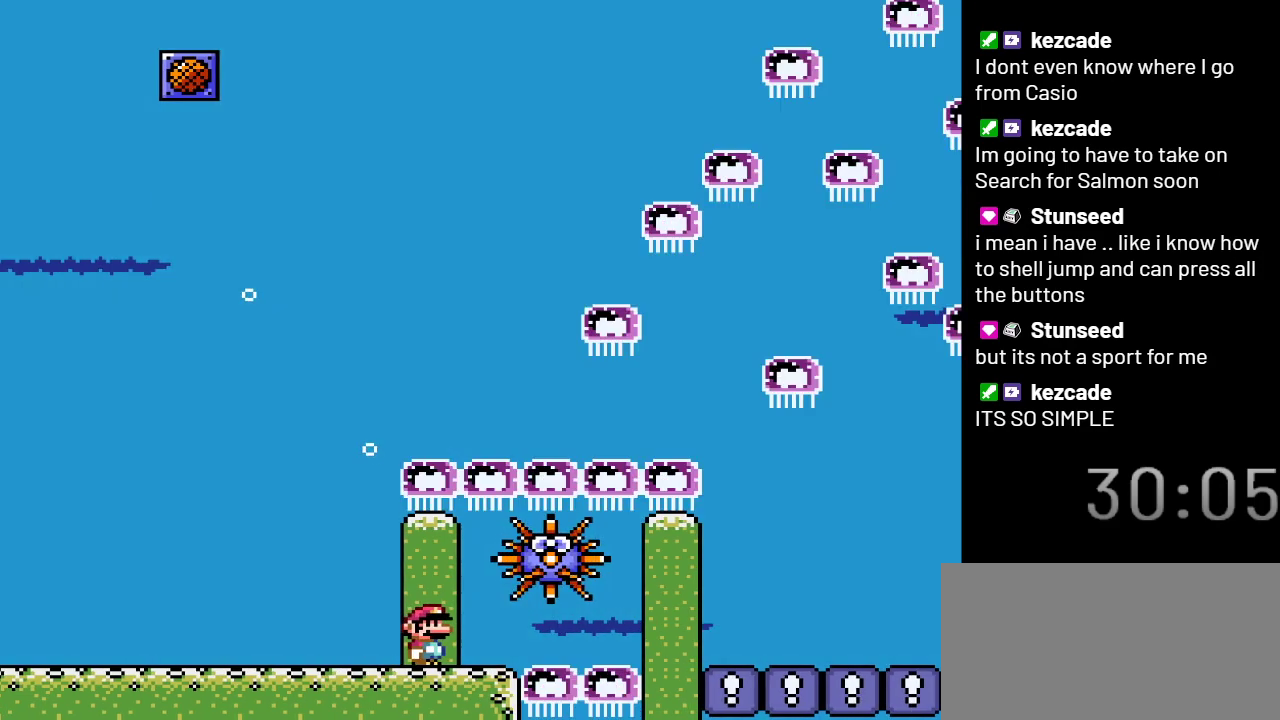
{"buttons": [], "events": []}
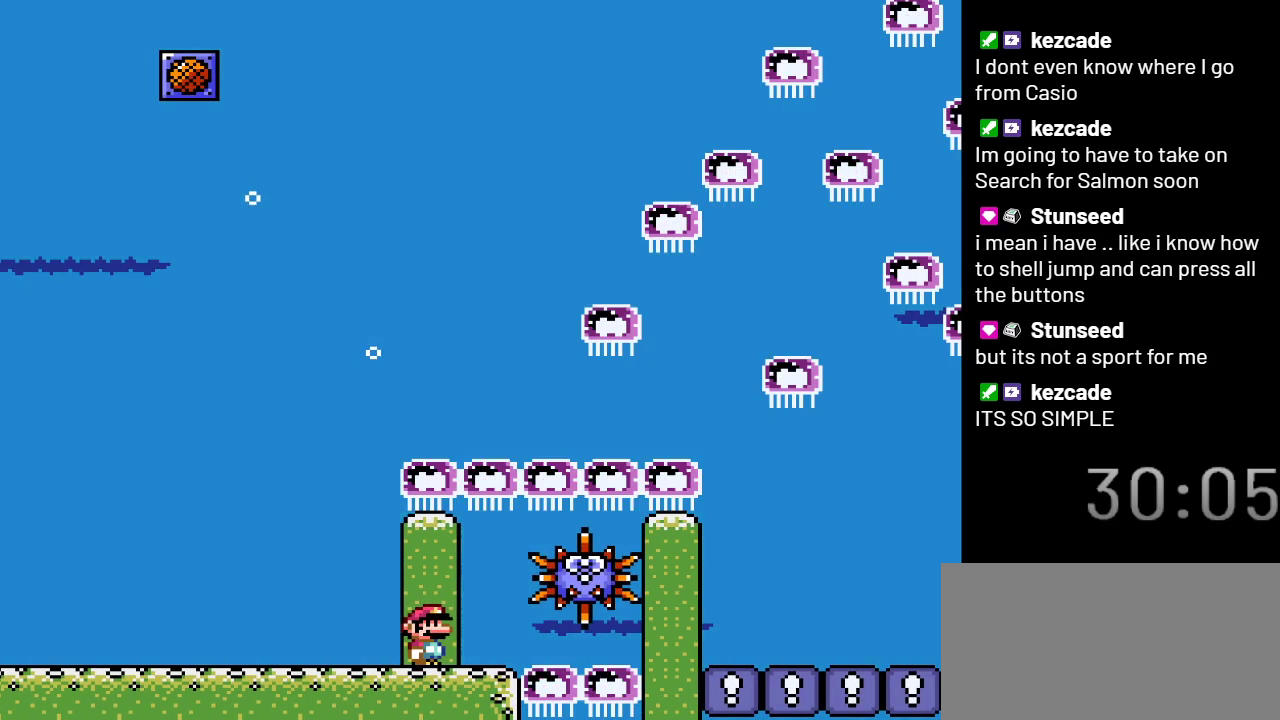
{"buttons": ["DPAD_RIGHT"], "events": [[133, "DPAD_RIGHT", "down"], [267, "B", "down"], [417, "B", "up"]]}
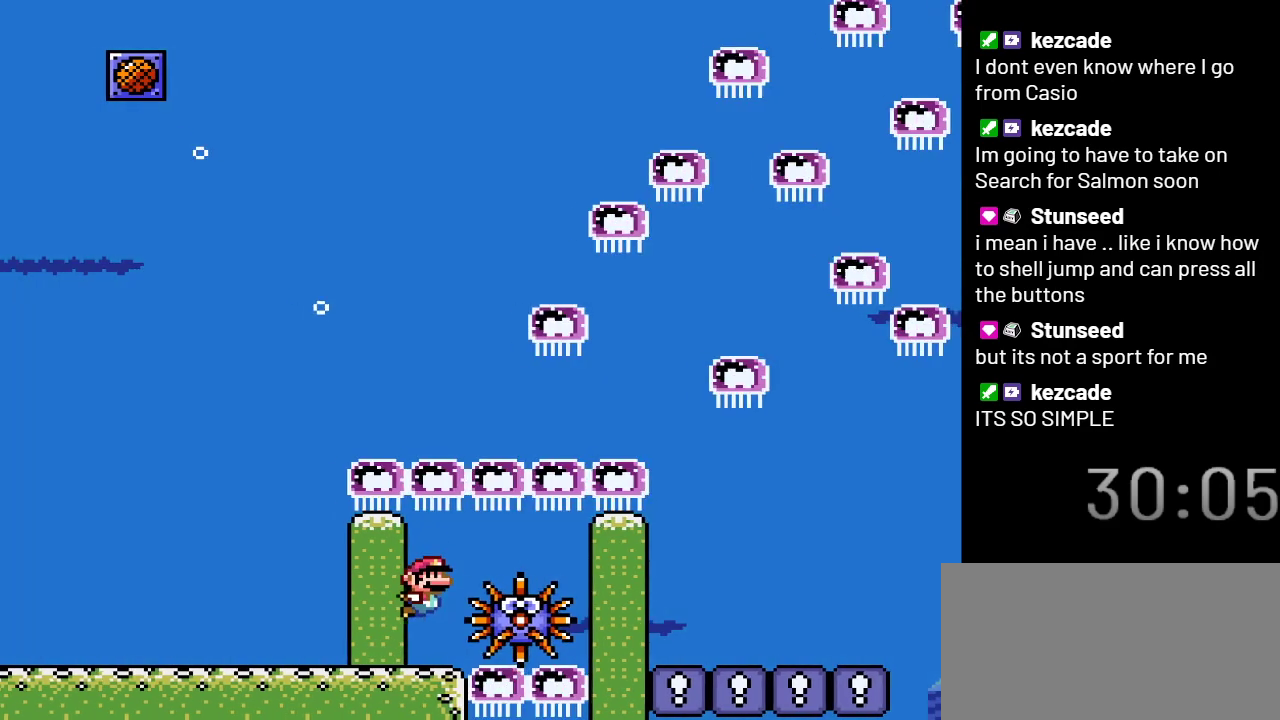
{"buttons": ["DPAD_RIGHT"], "events": [[33, "DPAD_DOWN", "down"], [483, "DPAD_DOWN", "up"]]}
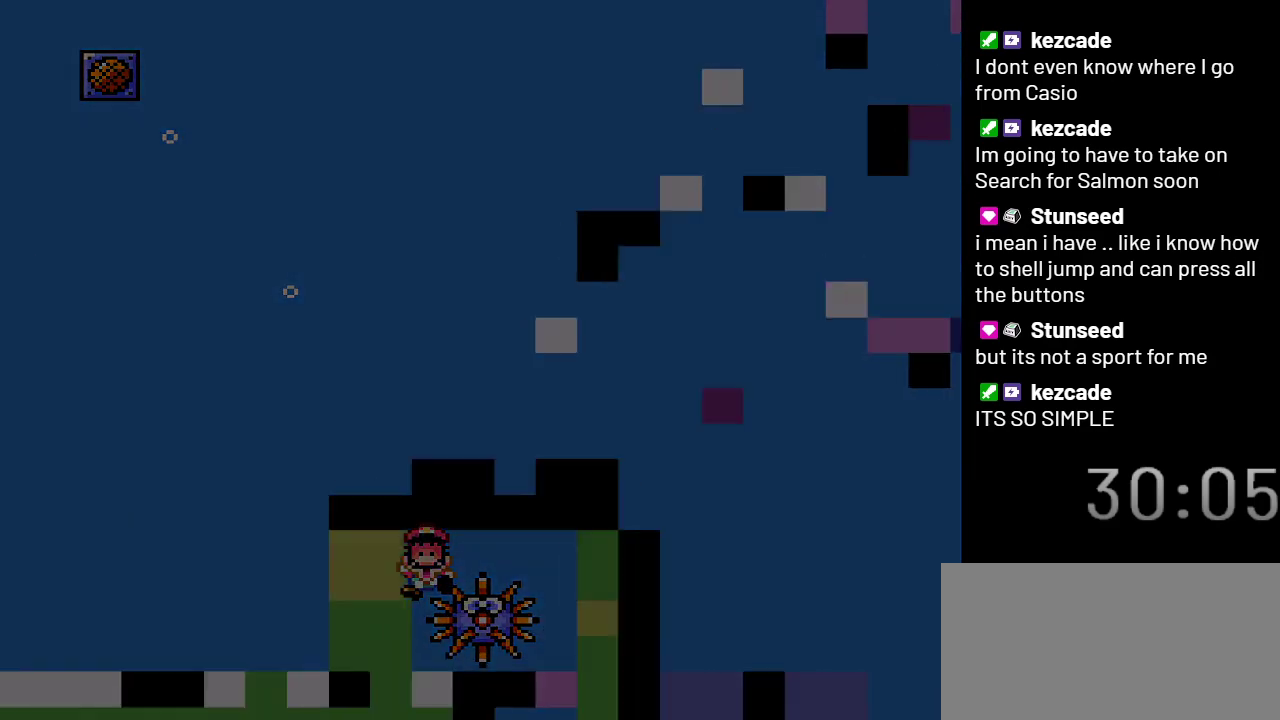
{"buttons": ["DPAD_RIGHT"], "events": []}
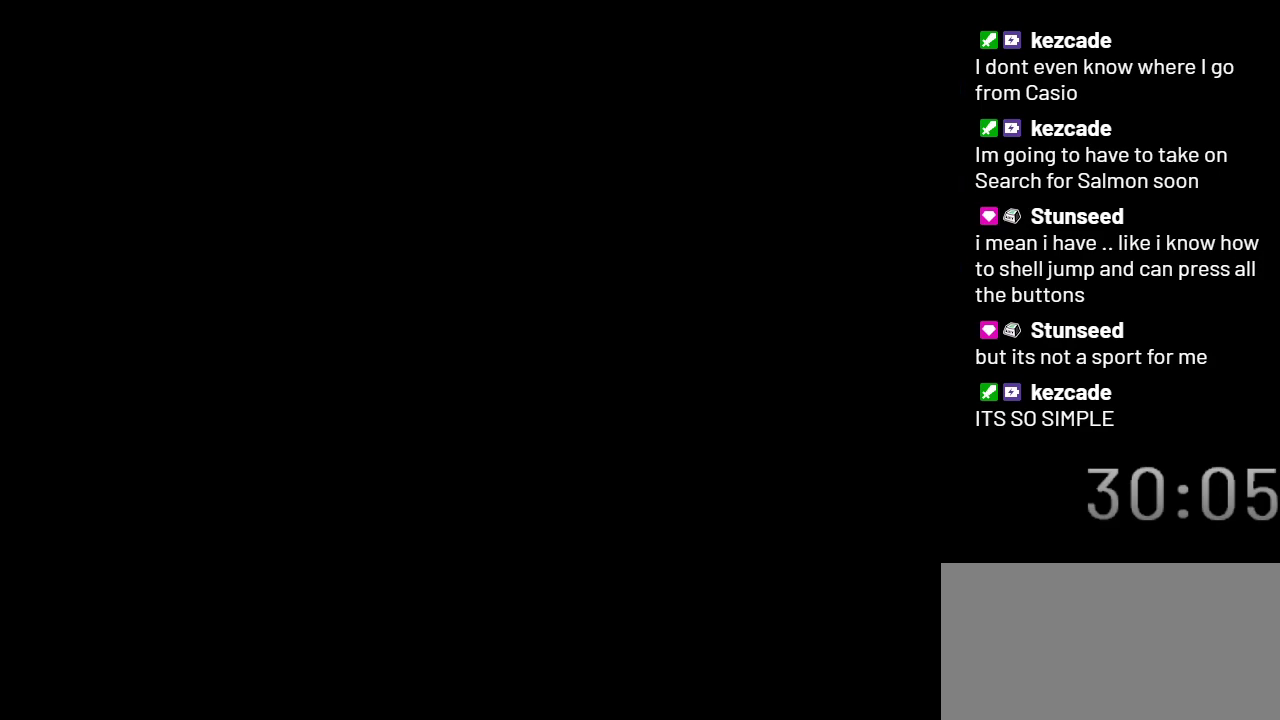
{"buttons": ["DPAD_RIGHT"], "events": []}
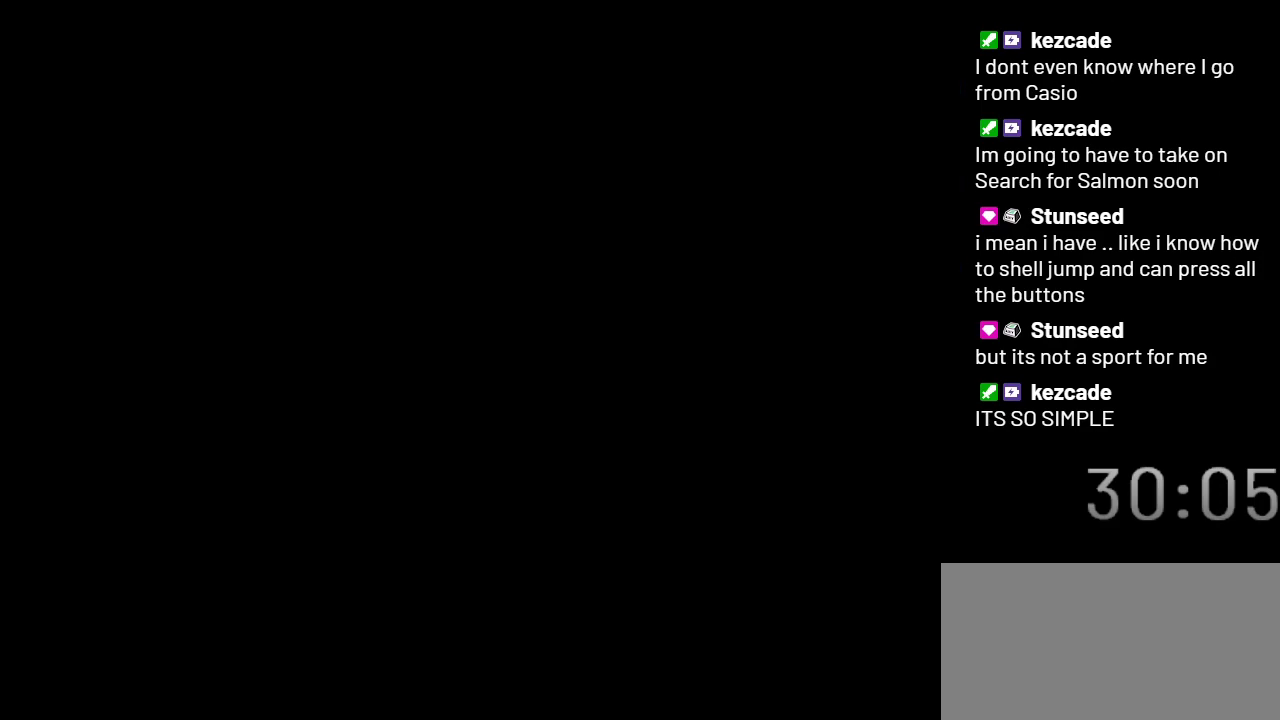
{"buttons": ["DPAD_RIGHT"], "events": []}
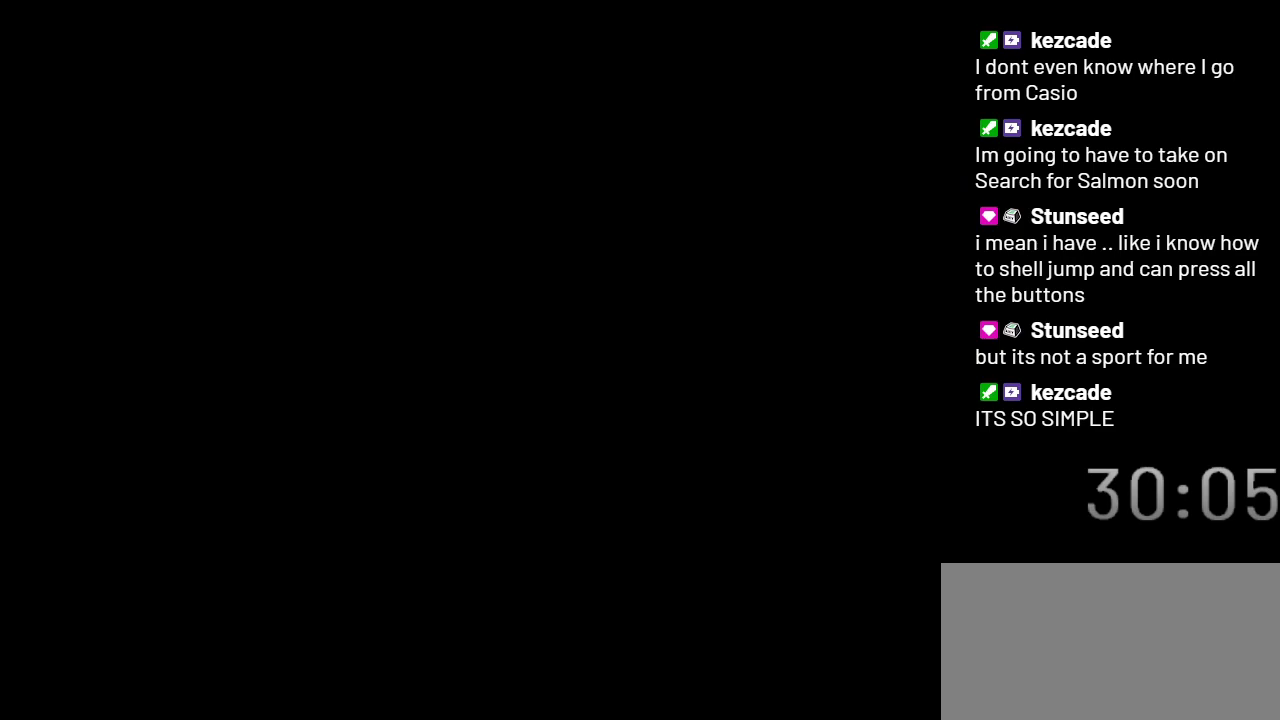
{"buttons": ["DPAD_RIGHT"], "events": []}
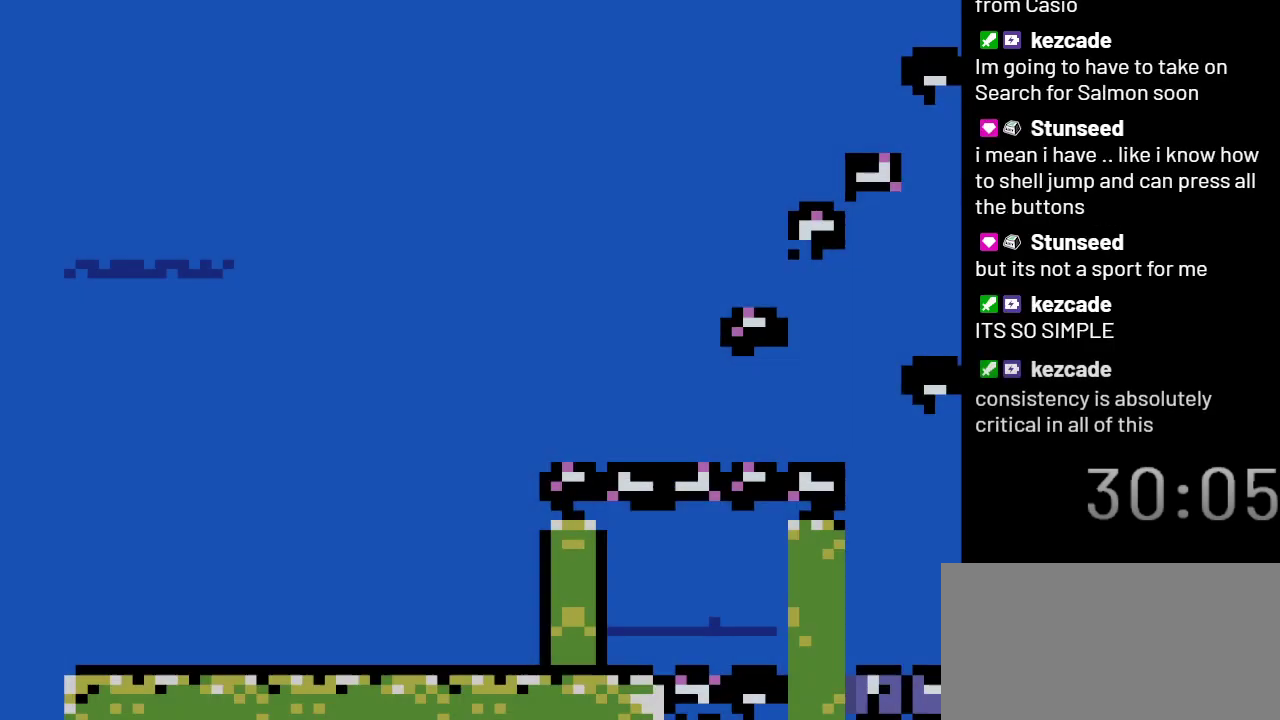
{"buttons": ["DPAD_RIGHT"], "events": []}
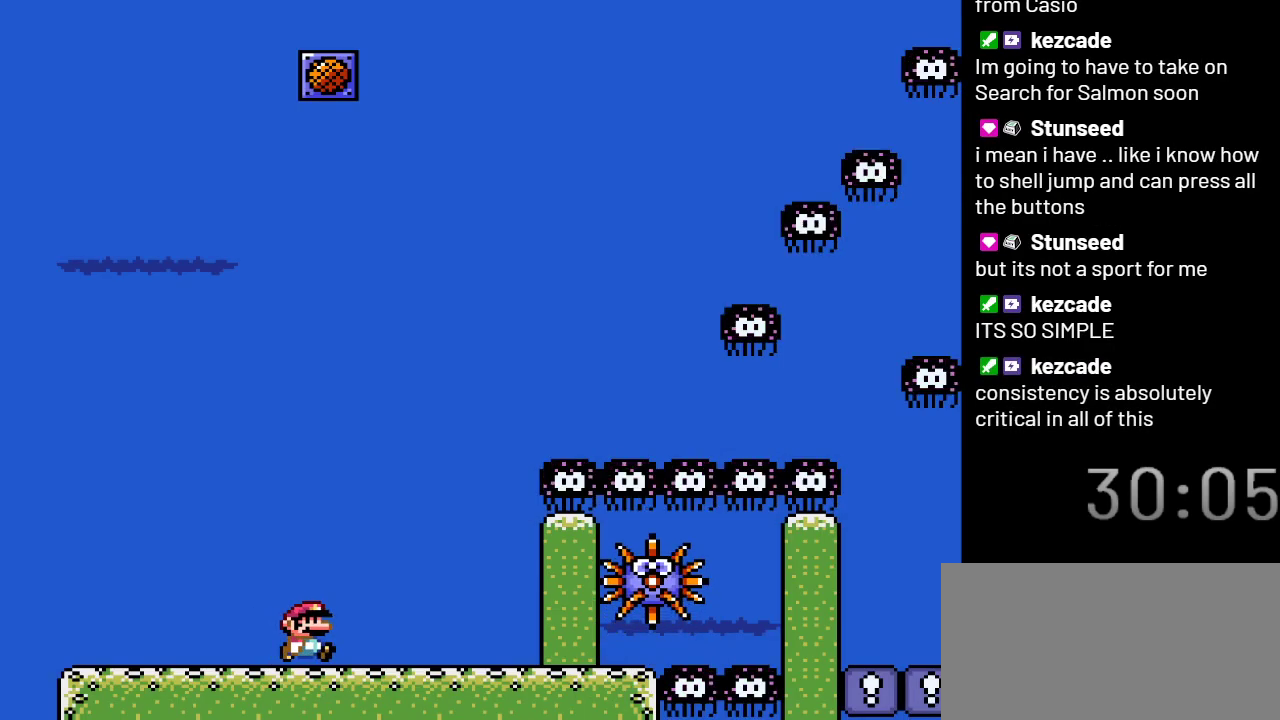
{"buttons": ["DPAD_RIGHT"], "events": []}
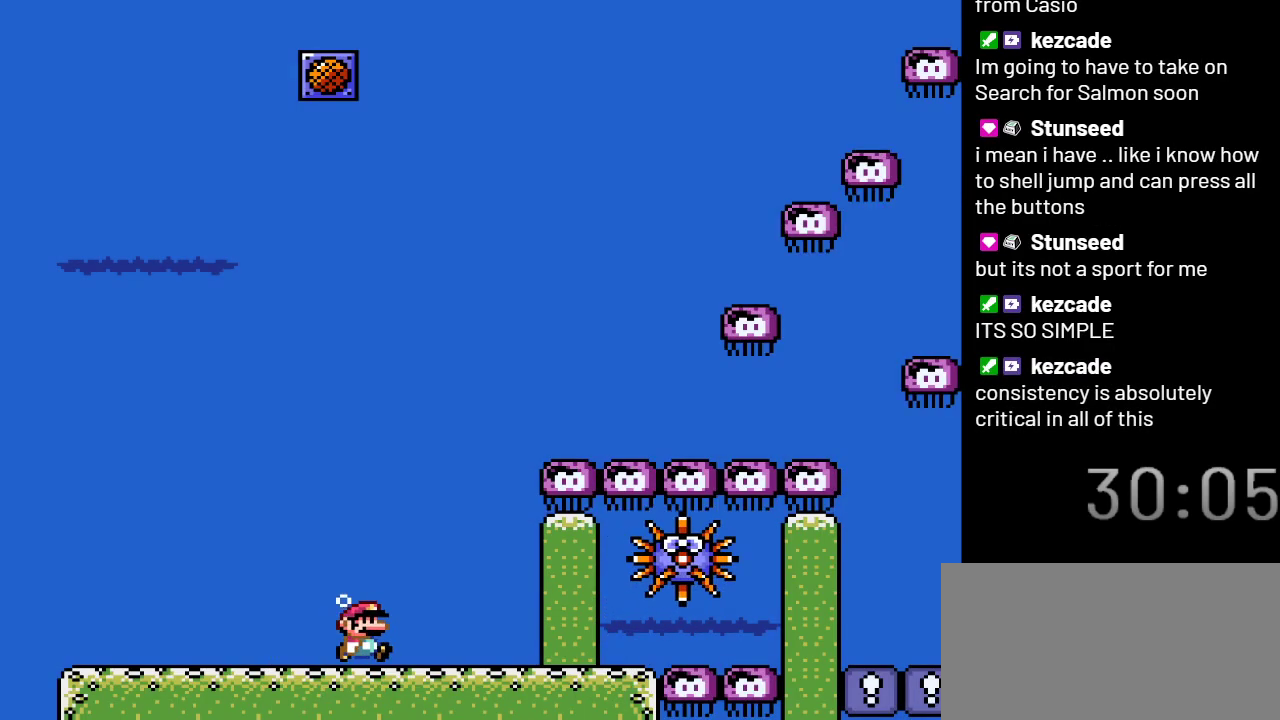
{"buttons": ["DPAD_RIGHT"], "events": []}
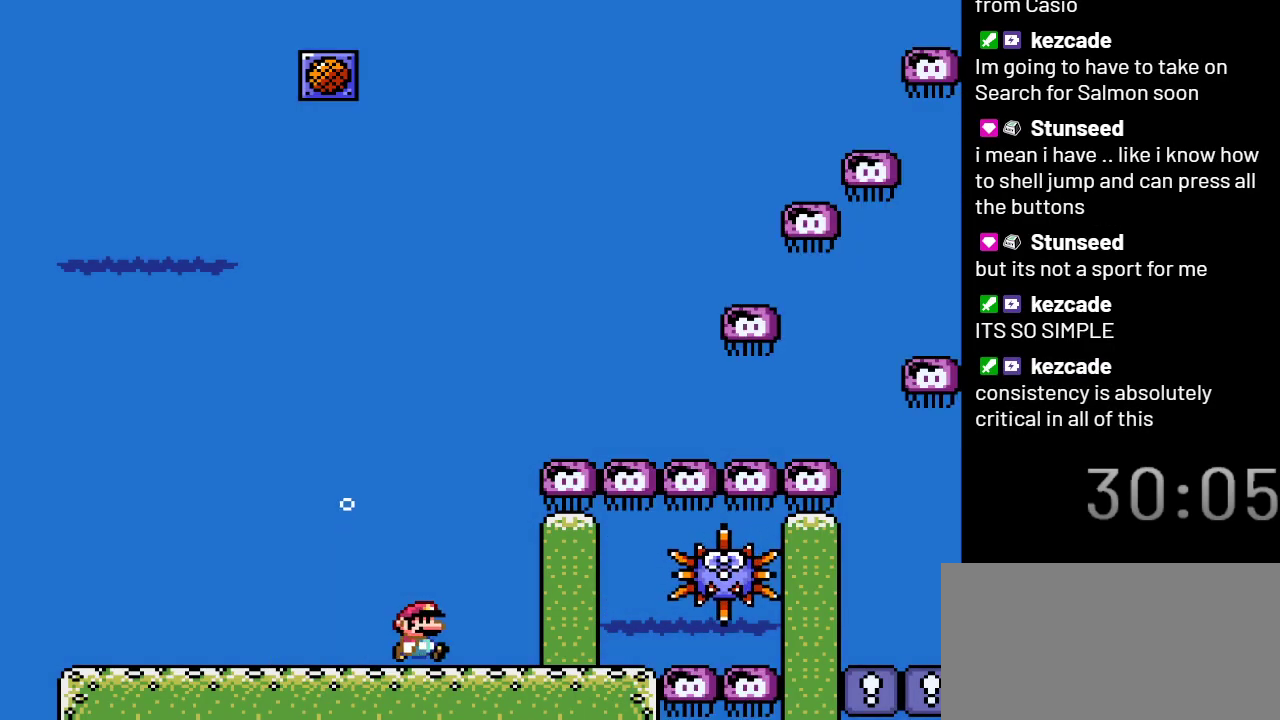
{"buttons": ["DPAD_RIGHT"], "events": []}
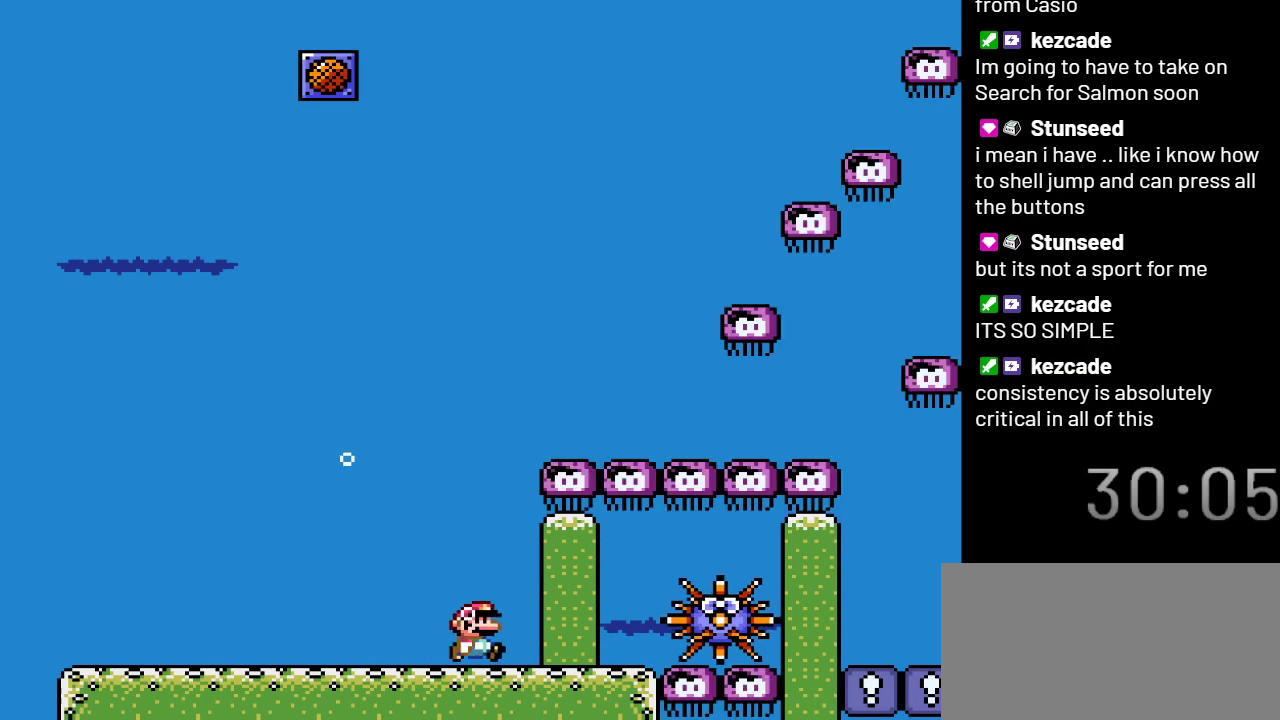
{"buttons": [], "events": [[300, "DPAD_RIGHT", "up"]]}
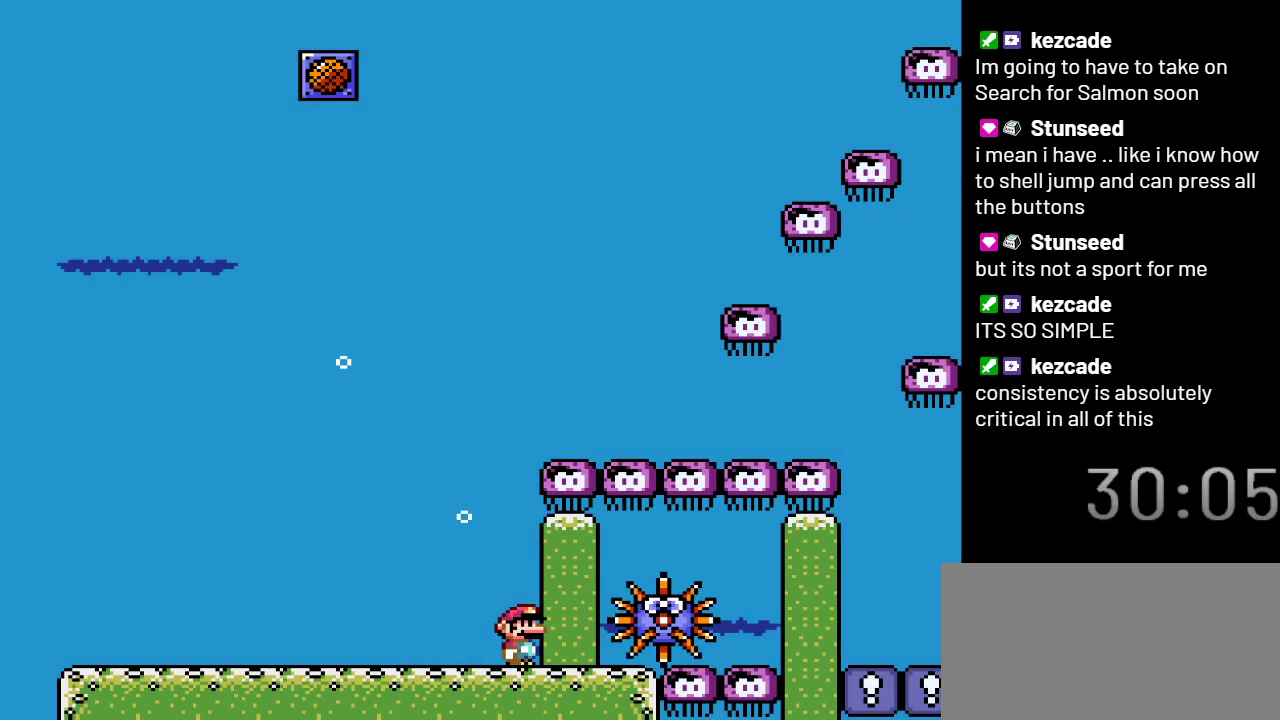
{"buttons": ["DPAD_RIGHT"], "events": [[483, "DPAD_RIGHT", "down"]]}
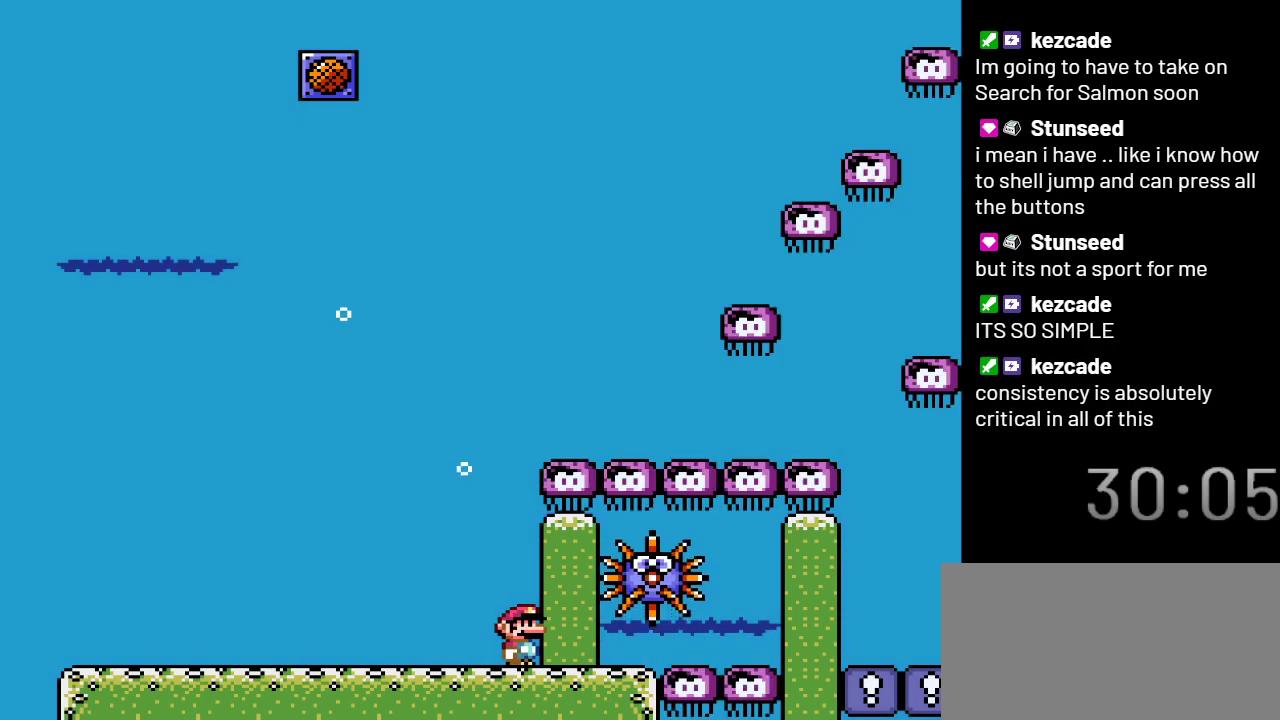
{"buttons": [], "events": [[350, "DPAD_RIGHT", "up"]]}
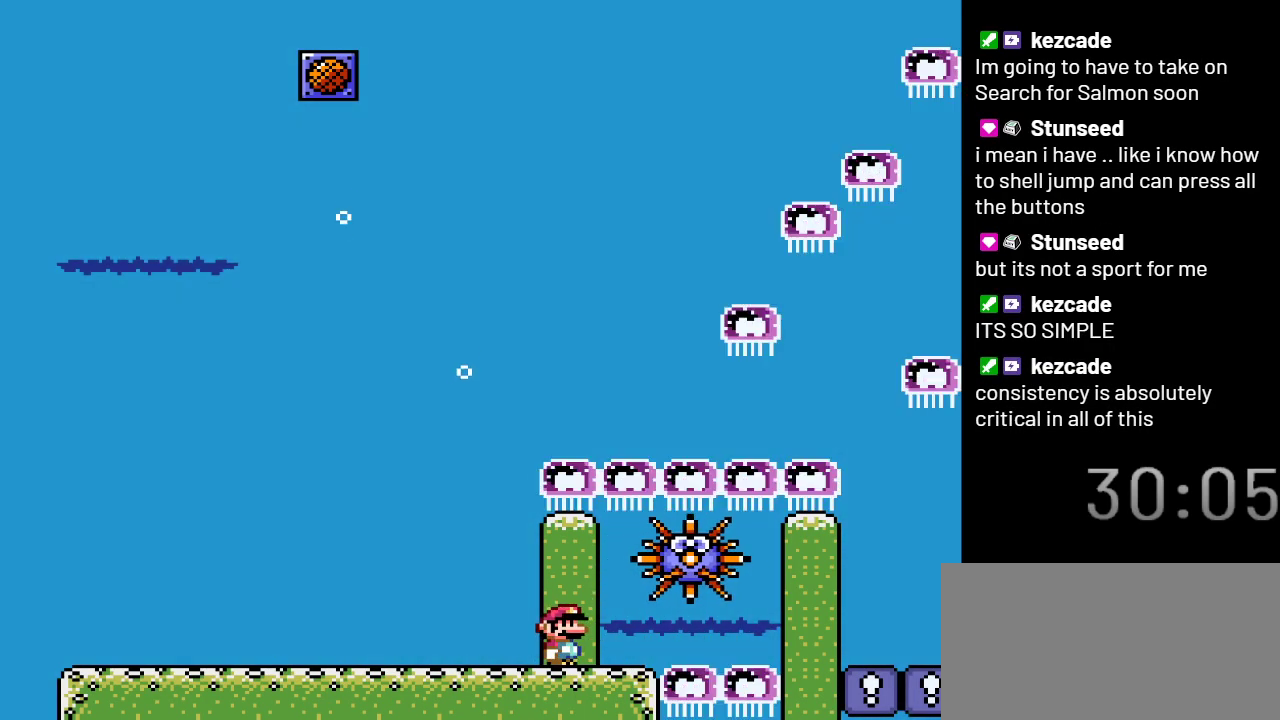
{"buttons": ["DPAD_RIGHT"], "events": [[333, "DPAD_RIGHT", "down"]]}
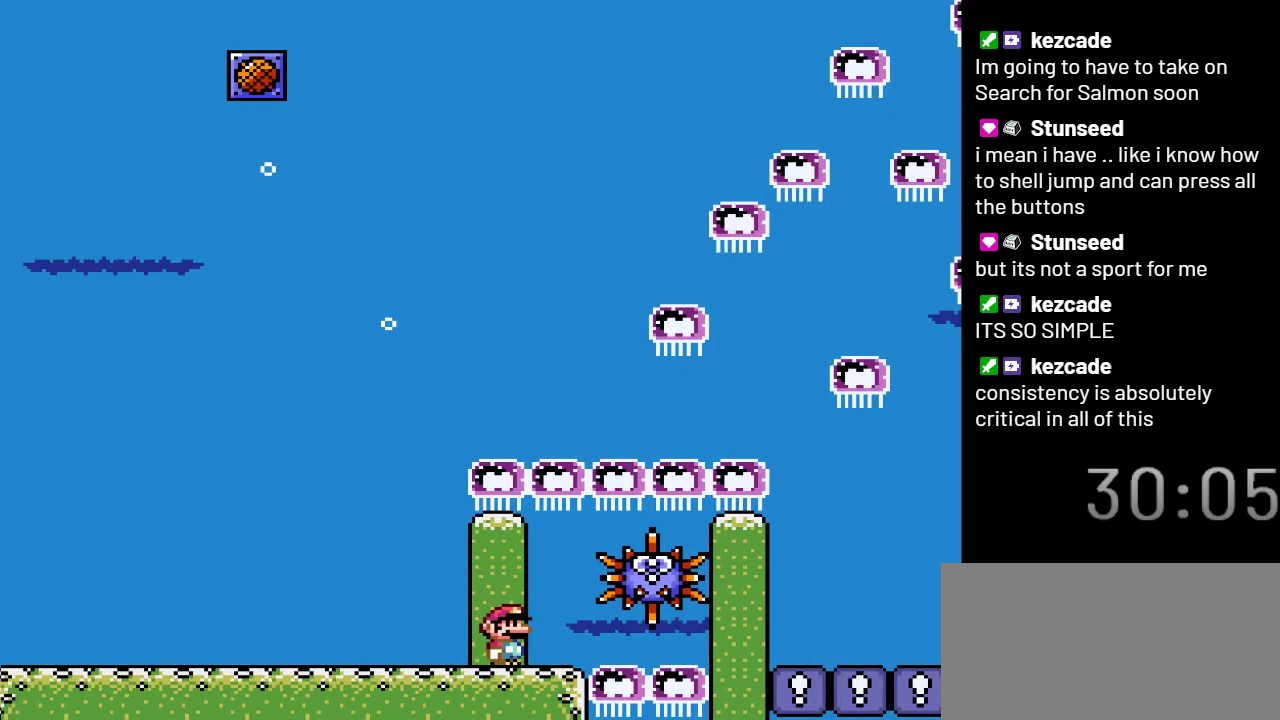
{"buttons": ["DPAD_DOWN", "DPAD_RIGHT"], "events": [[167, "B", "down"], [317, "B", "up"], [450, "DPAD_DOWN", "down"]]}
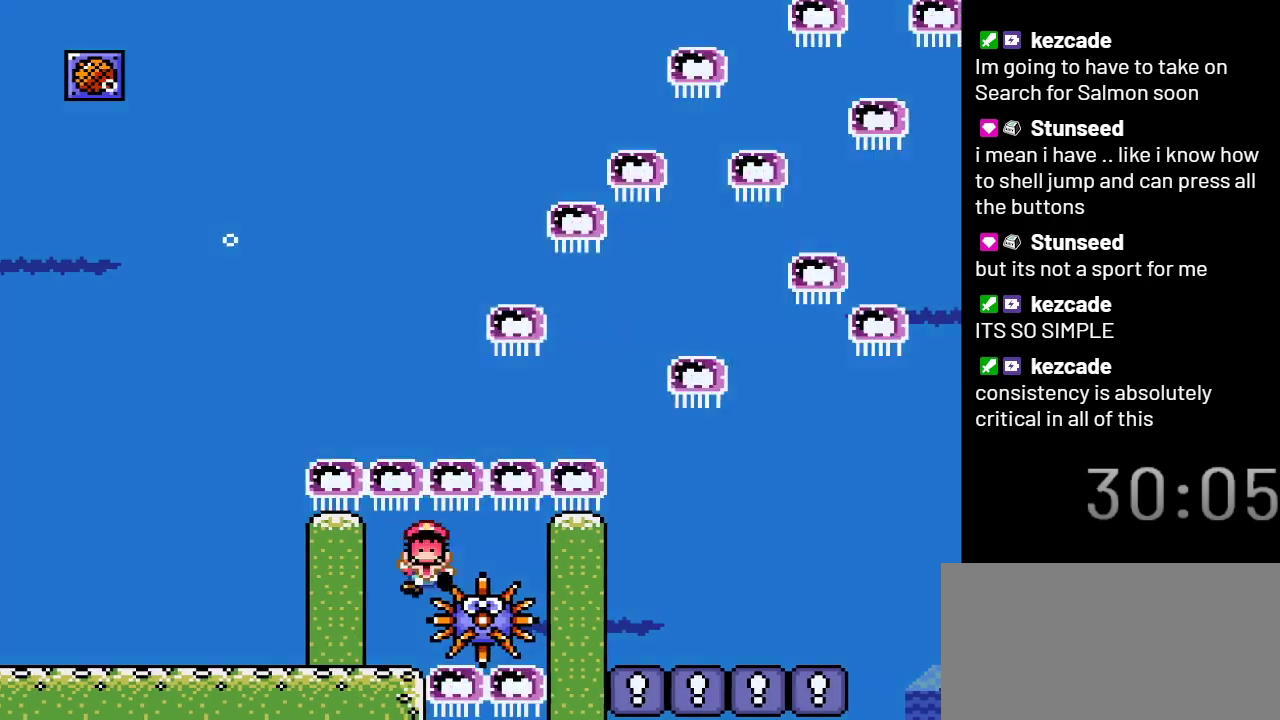
{"buttons": ["DPAD_RIGHT"], "events": [[400, "DPAD_DOWN", "up"]]}
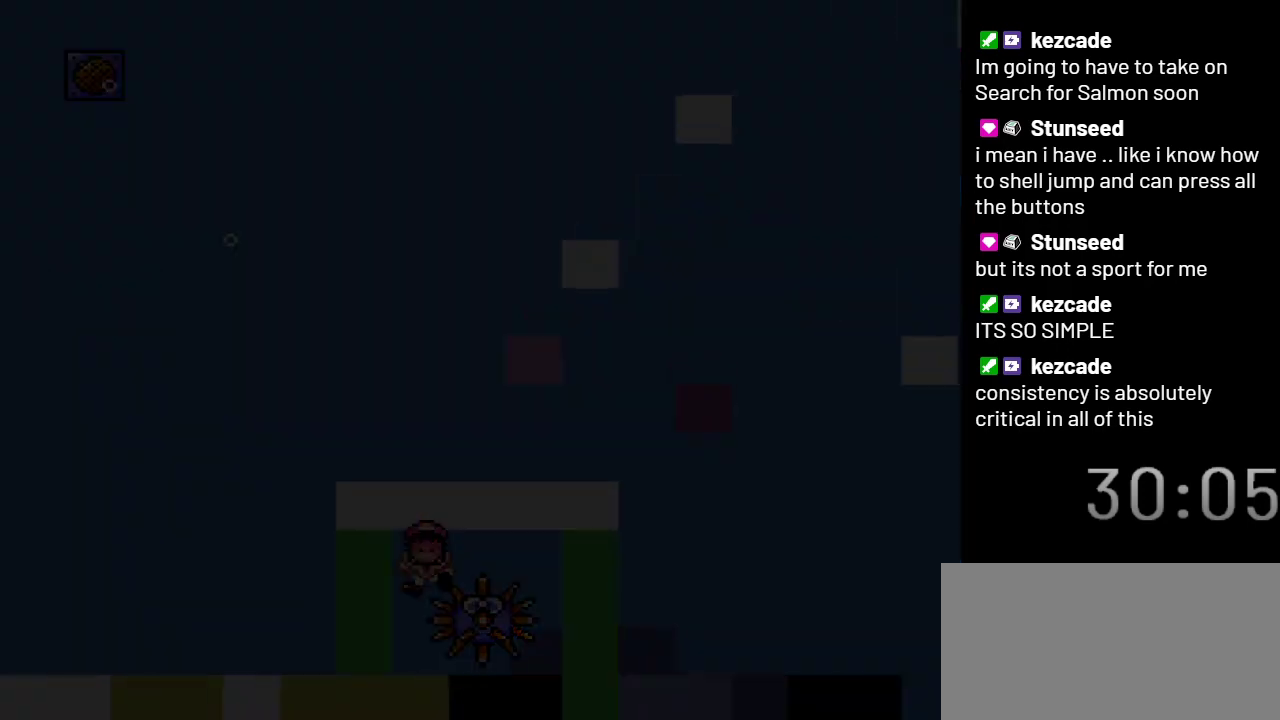
{"buttons": [], "events": [[17, "DPAD_RIGHT", "up"]]}
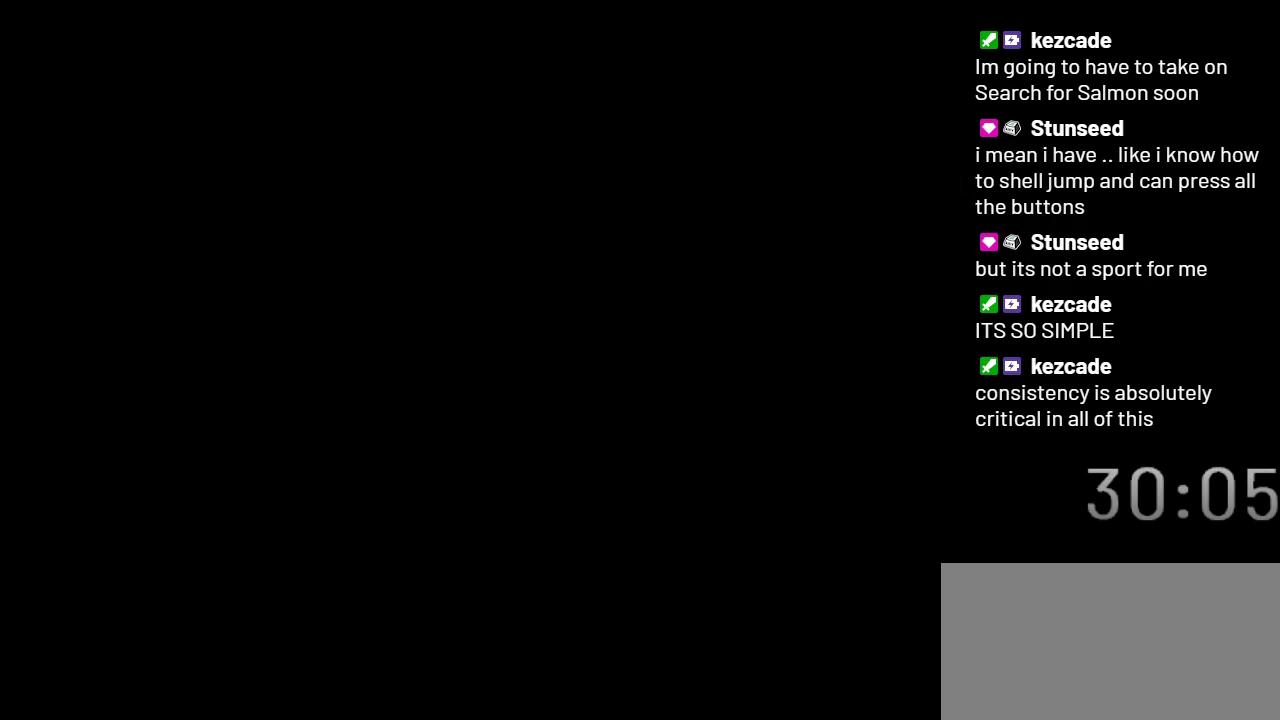
{"buttons": [], "events": []}
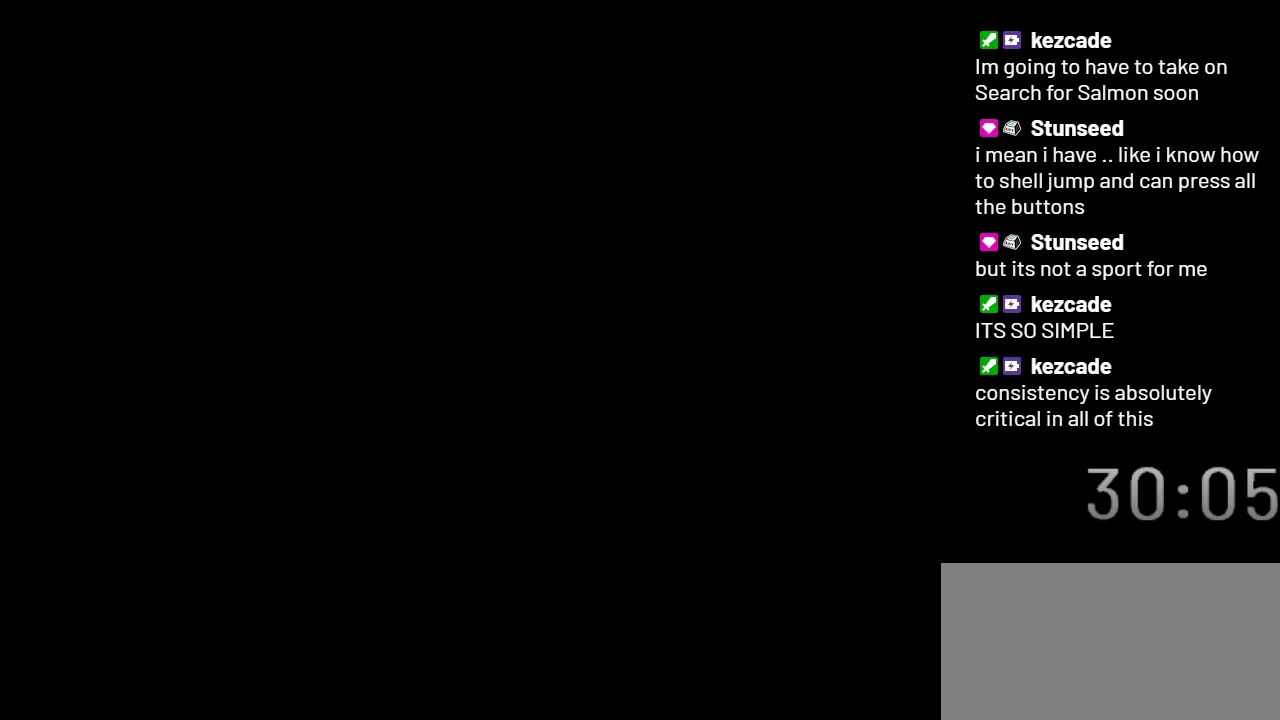
{"buttons": [], "events": []}
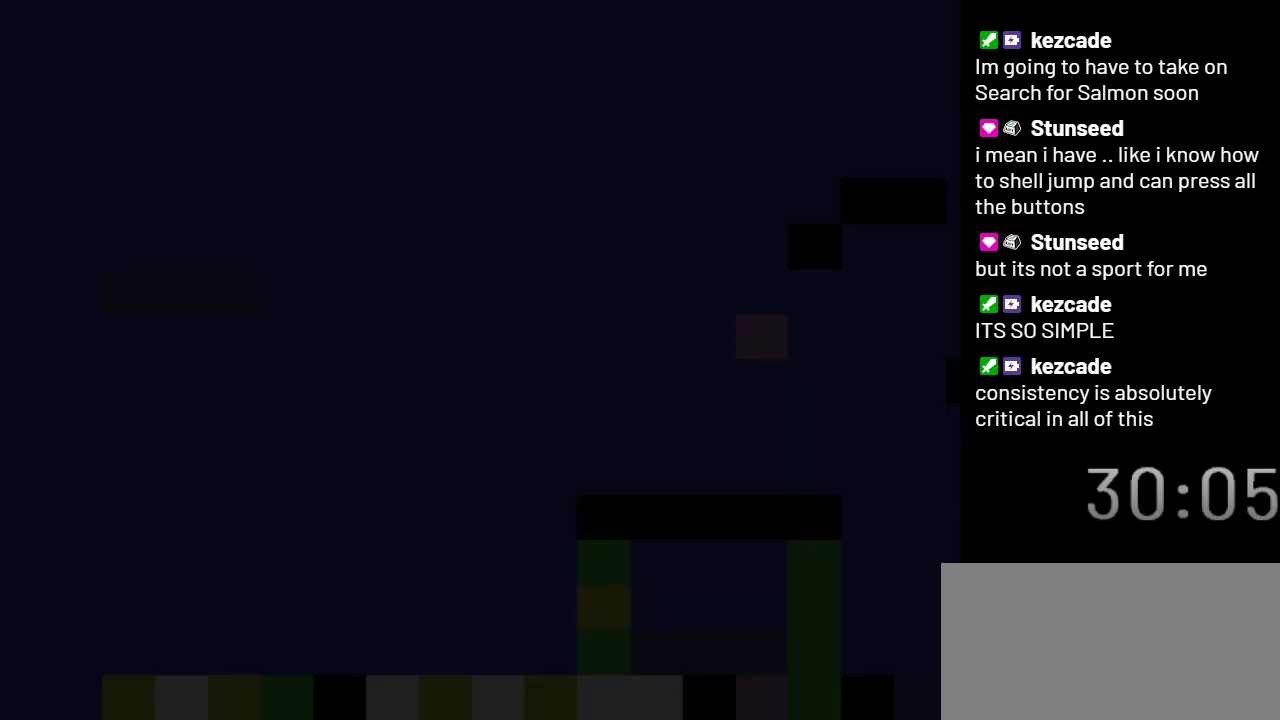
{"buttons": [], "events": []}
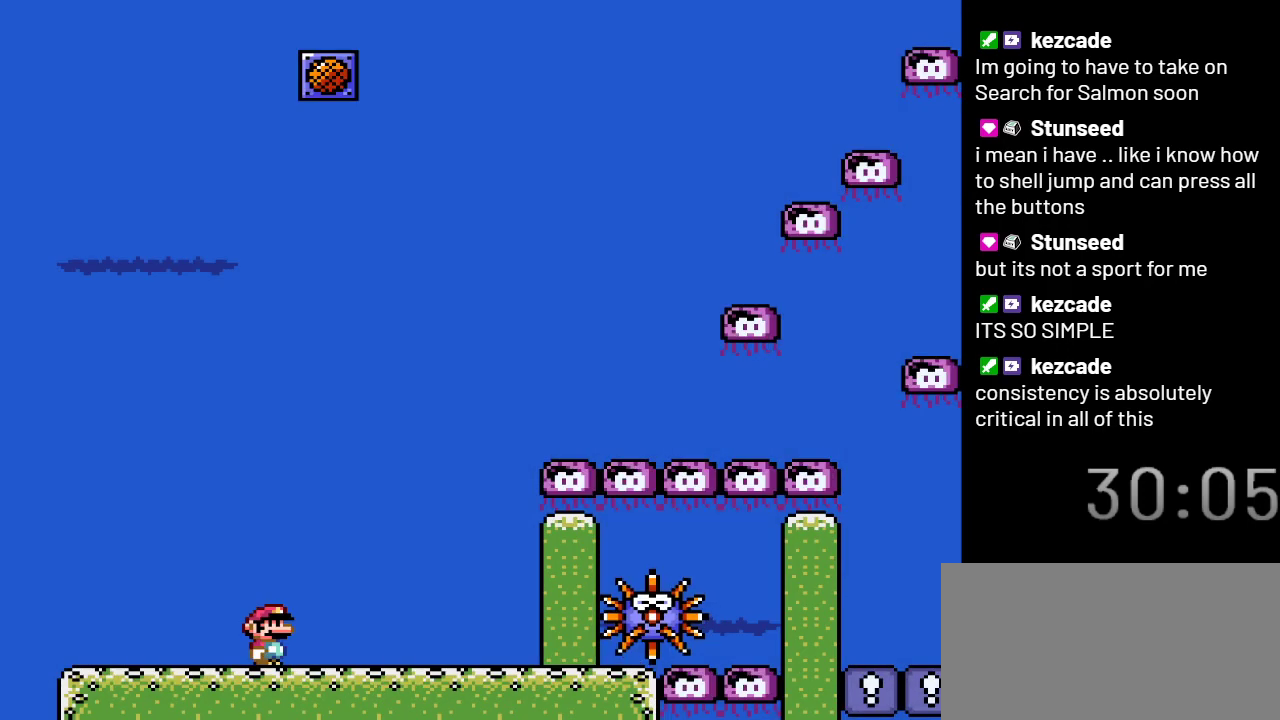
{"buttons": ["DPAD_RIGHT"], "events": [[217, "DPAD_RIGHT", "down"]]}
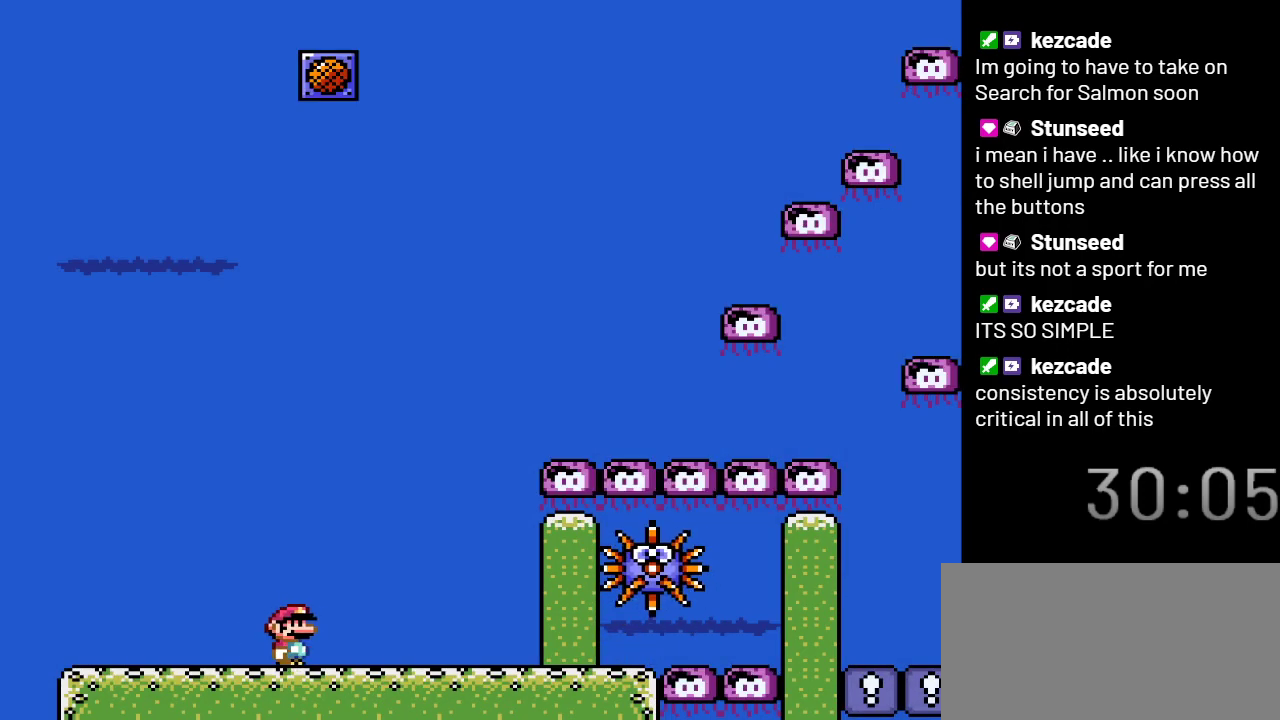
{"buttons": ["DPAD_RIGHT"], "events": []}
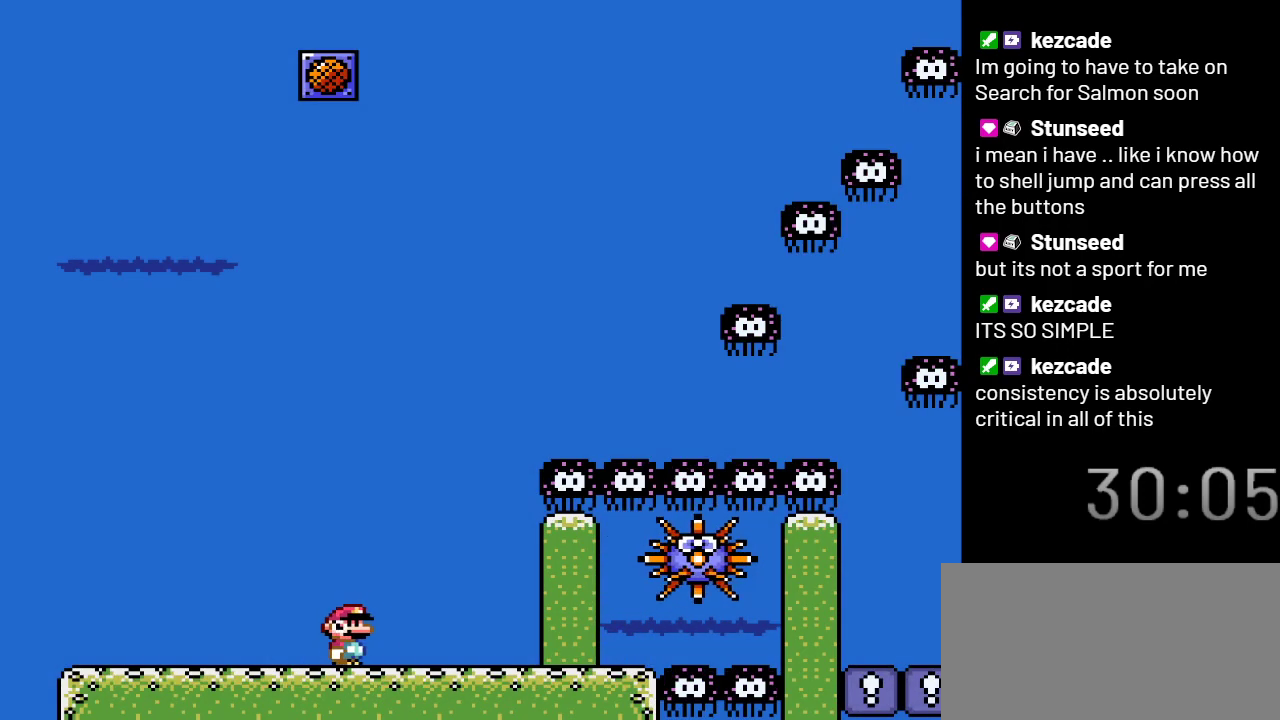
{"buttons": ["DPAD_RIGHT"], "events": []}
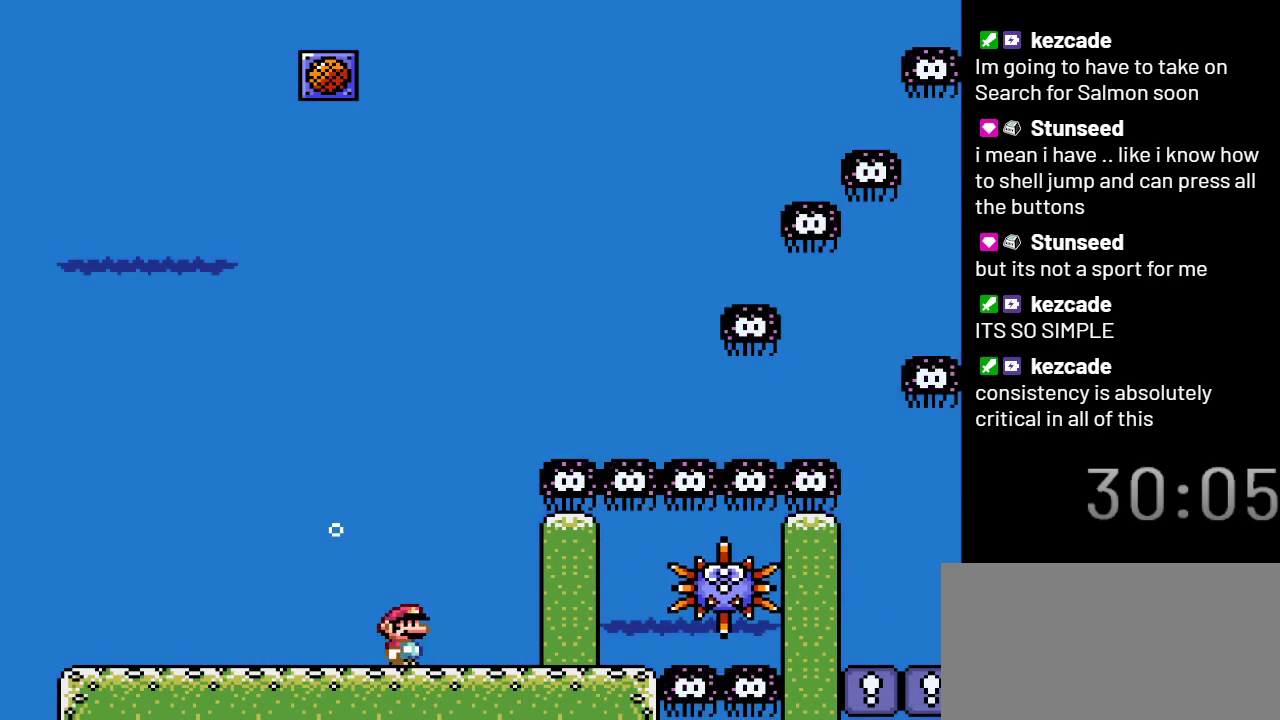
{"buttons": ["DPAD_RIGHT"], "events": []}
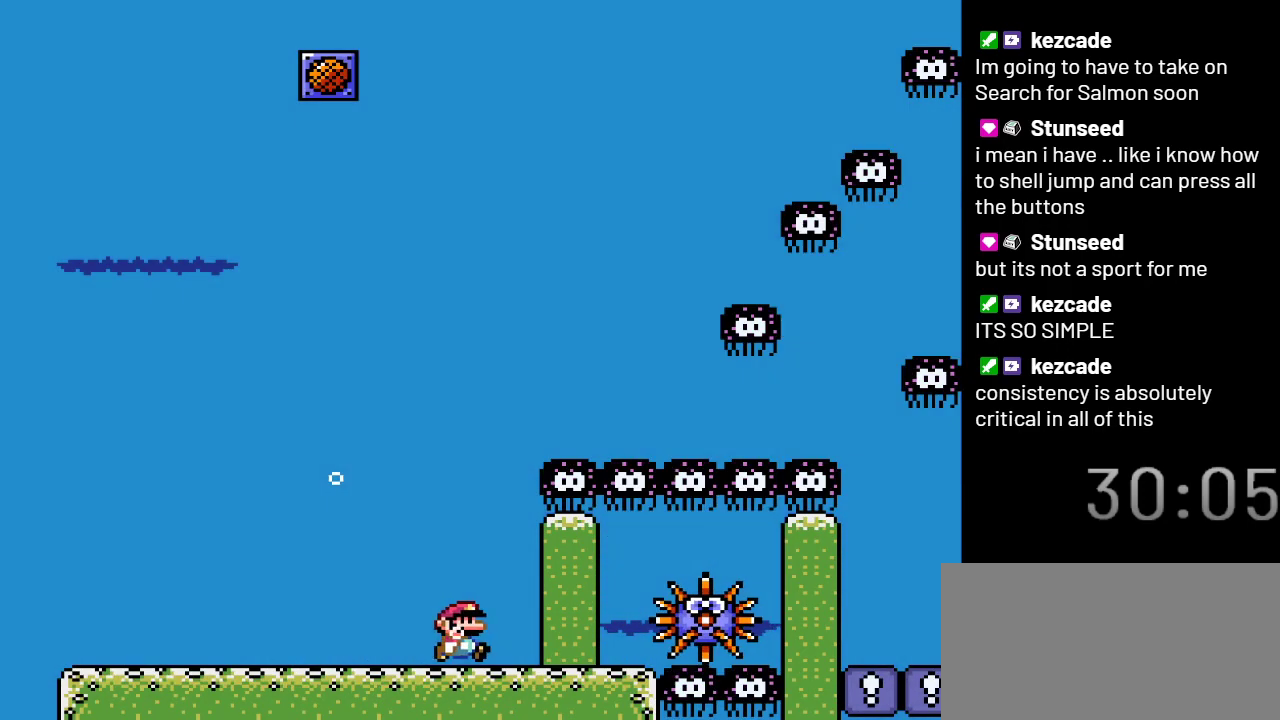
{"buttons": ["DPAD_RIGHT"], "events": []}
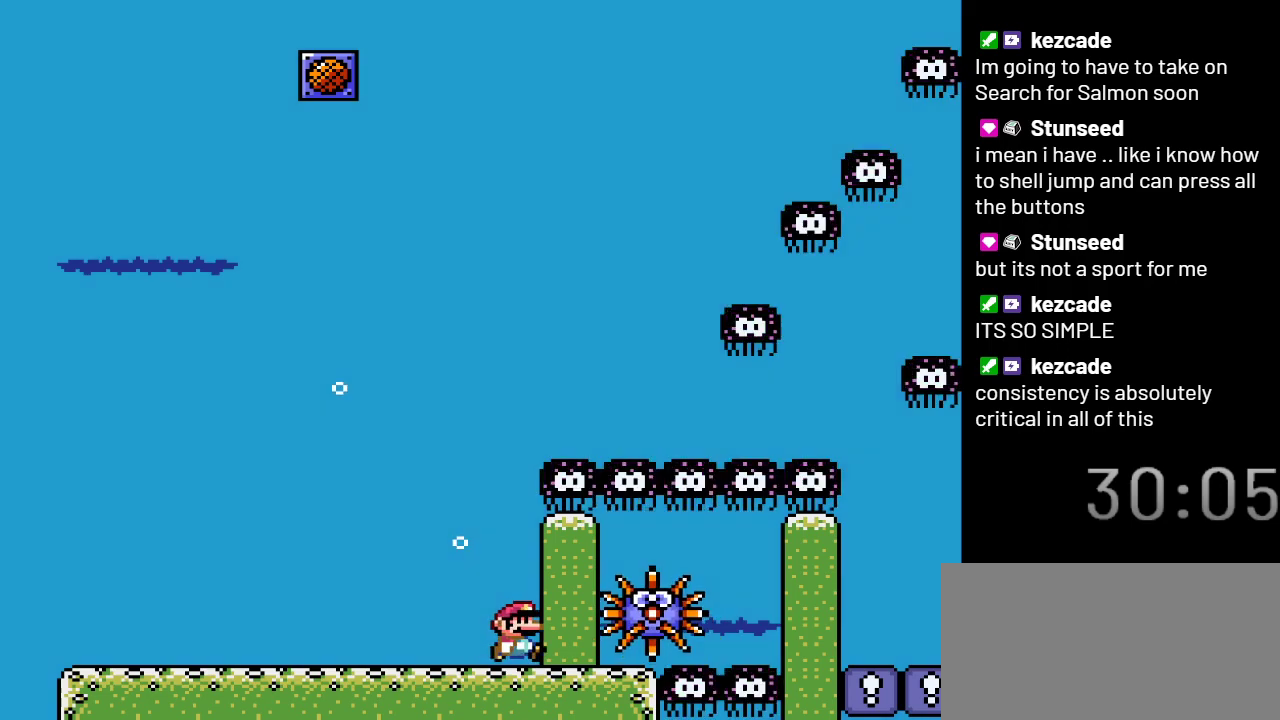
{"buttons": [], "events": [[200, "DPAD_RIGHT", "up"]]}
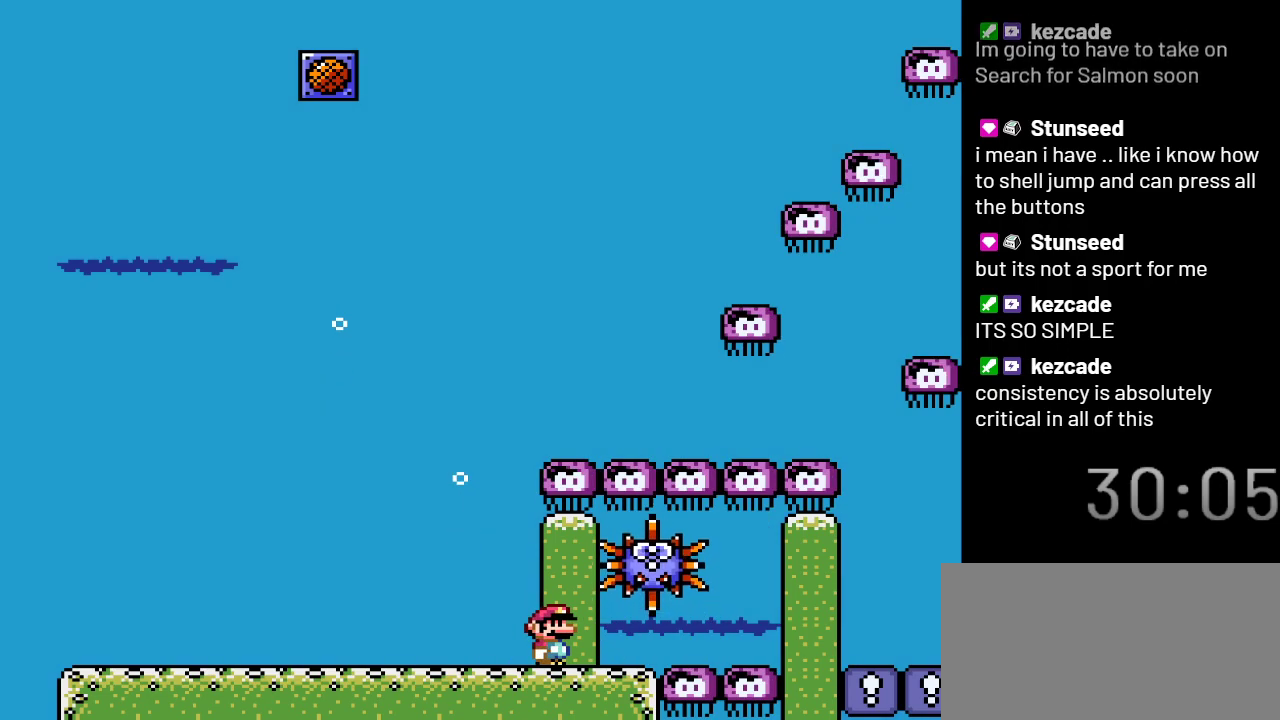
{"buttons": [], "events": [[33, "DPAD_RIGHT", "down"], [200, "DPAD_RIGHT", "up"]]}
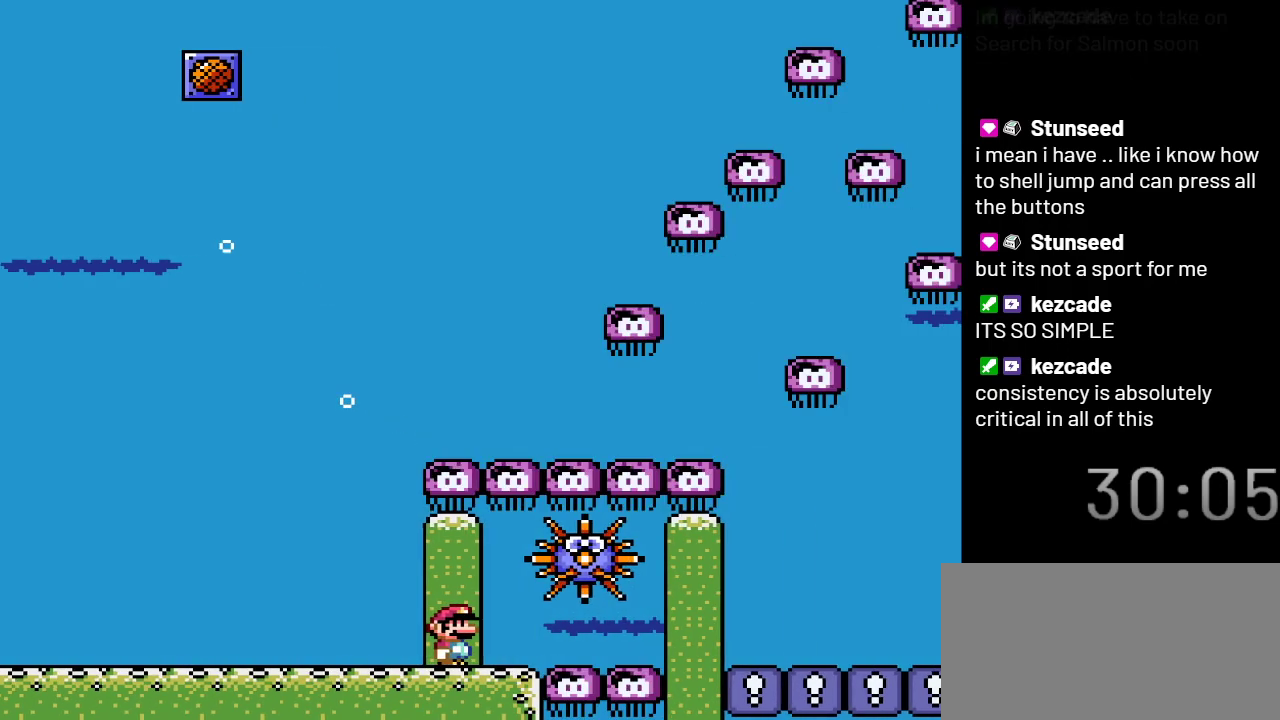
{"buttons": [], "events": []}